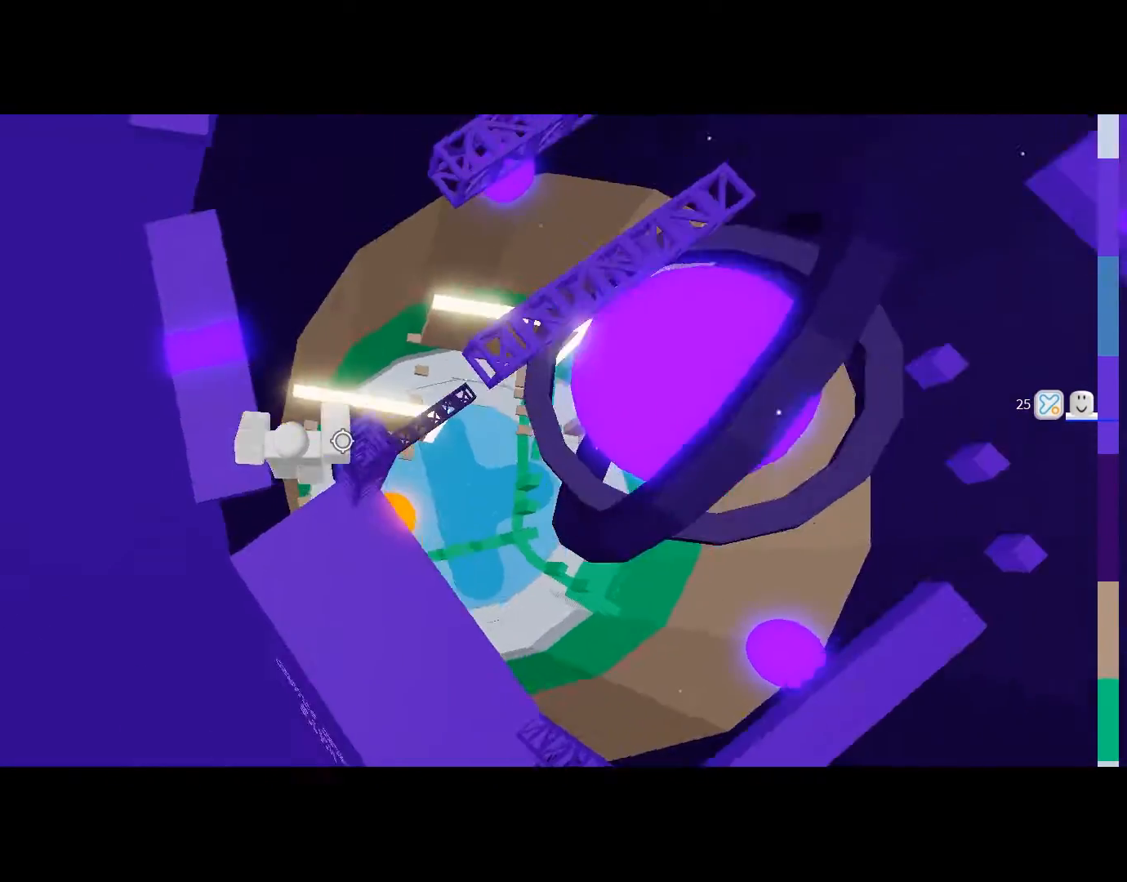
Gameplay with keyboard and mouse; each line is a JSON object with the keys and mouse buttons held at the frame after it. "events" lists presses ("down") and releases ("up") of "1", "2", "3", "4", "5", "a", "alt", "c", "caps_lock", "ctrl", "d", "e", "f", "g", "q", "r", "s", "shift", "space", "t", "tab", "v", "w", "x", "z", "mouse_left", "mouse_wheel" and "mouse_right" between this image and that frame as [ms after this image, input, new state], when the widget could be followed in between. "mouse_left", "mouse_wheel", "mouse_right" = the "left", "wheel", "right" buttons of the "mouse" list. No other keys are recorded. "wheel" means that the mouse wheel is clicked or scrolled. Not read: mouse_move.
{"keys": ["w"], "mouse": ["right"], "events": [[133, "w", "down"], [166, "d", "up"], [300, "shift", "down"], [300, "space", "down"], [400, "mouse_right", "down"], [400, "shift", "up"], [500, "space", "up"]]}
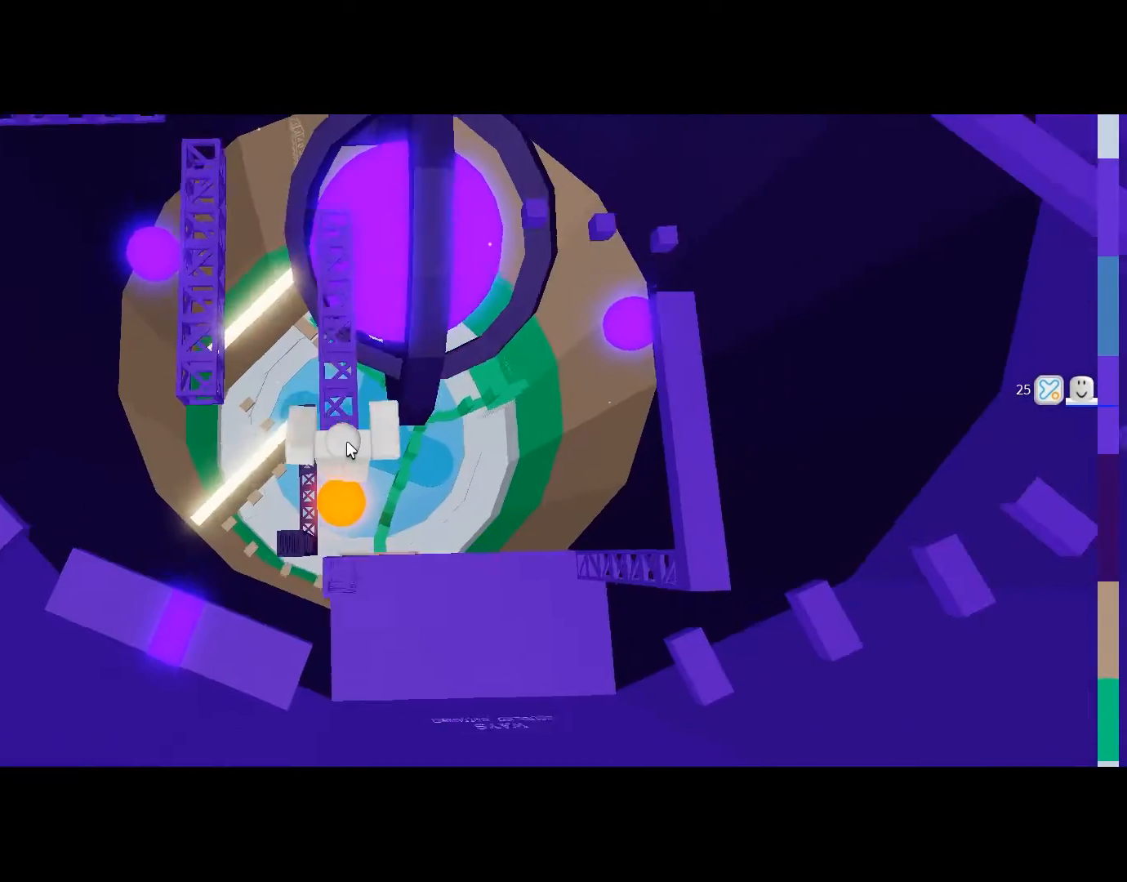
{"keys": ["w"], "mouse": ["right"], "events": []}
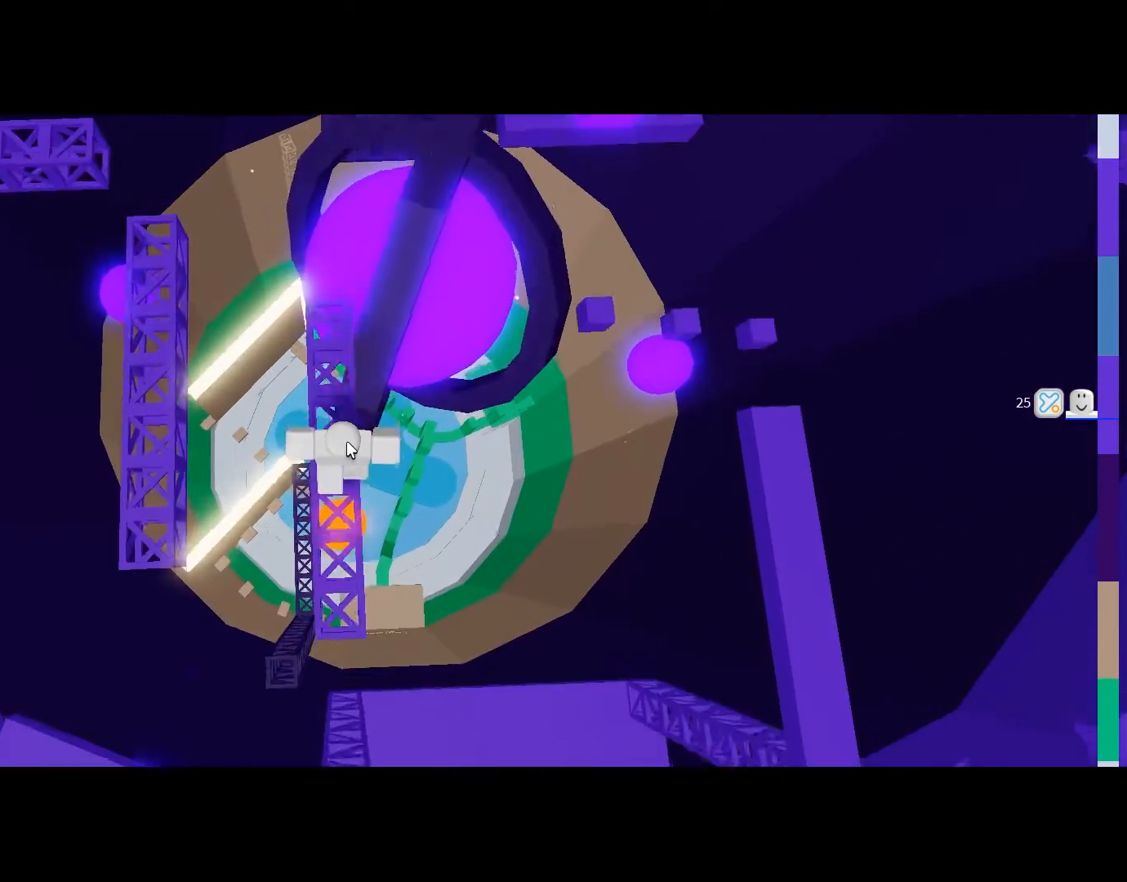
{"keys": ["space", "w"], "mouse": ["right"], "events": [[400, "space", "down"]]}
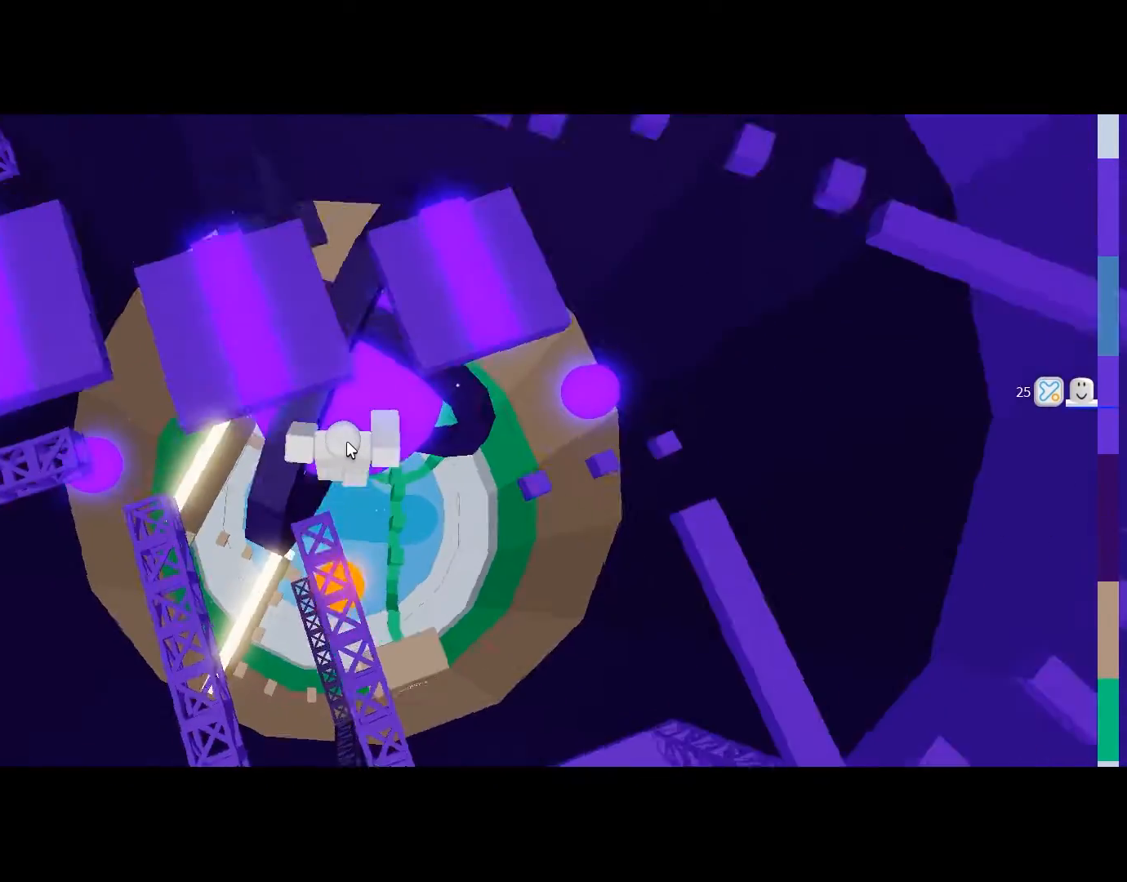
{"keys": ["w"], "mouse": ["right"], "events": [[34, "space", "up"]]}
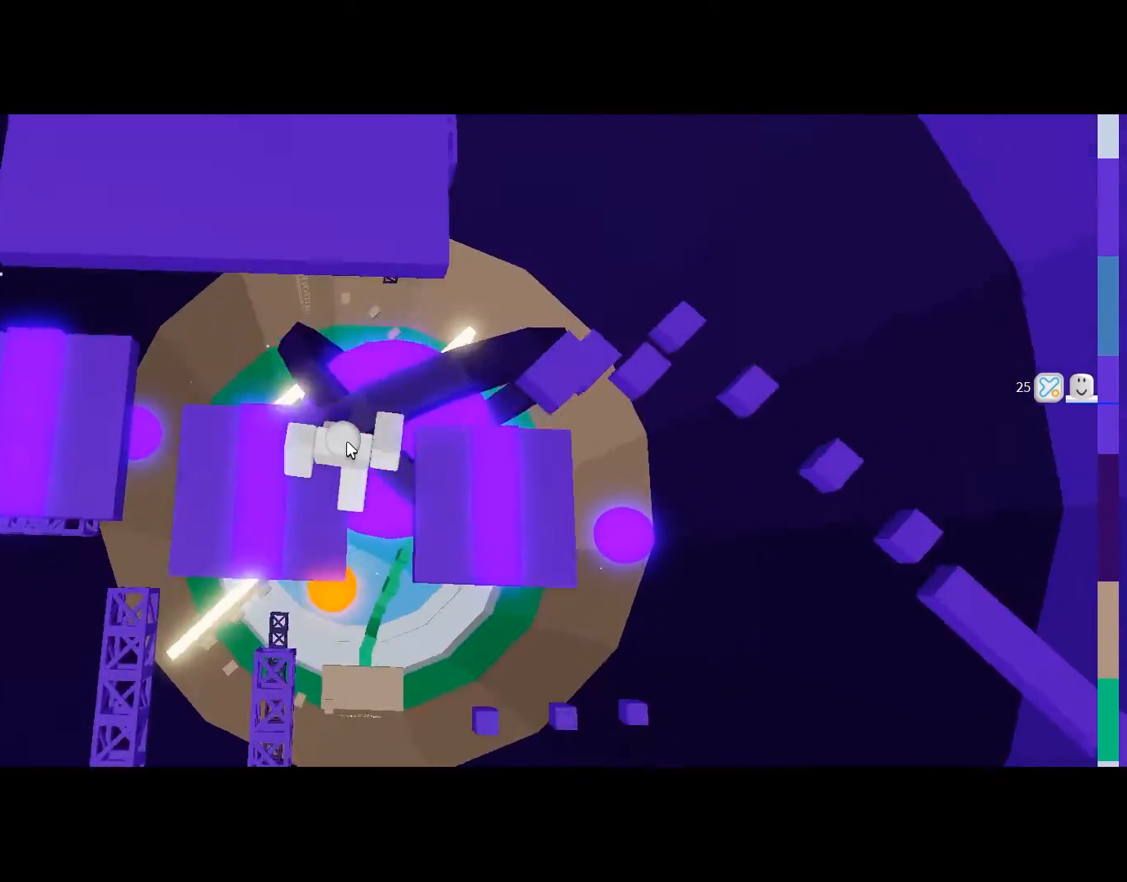
{"keys": ["shift", "w"], "mouse": [], "events": [[133, "space", "down"], [200, "mouse_right", "up"], [200, "space", "up"], [500, "shift", "down"]]}
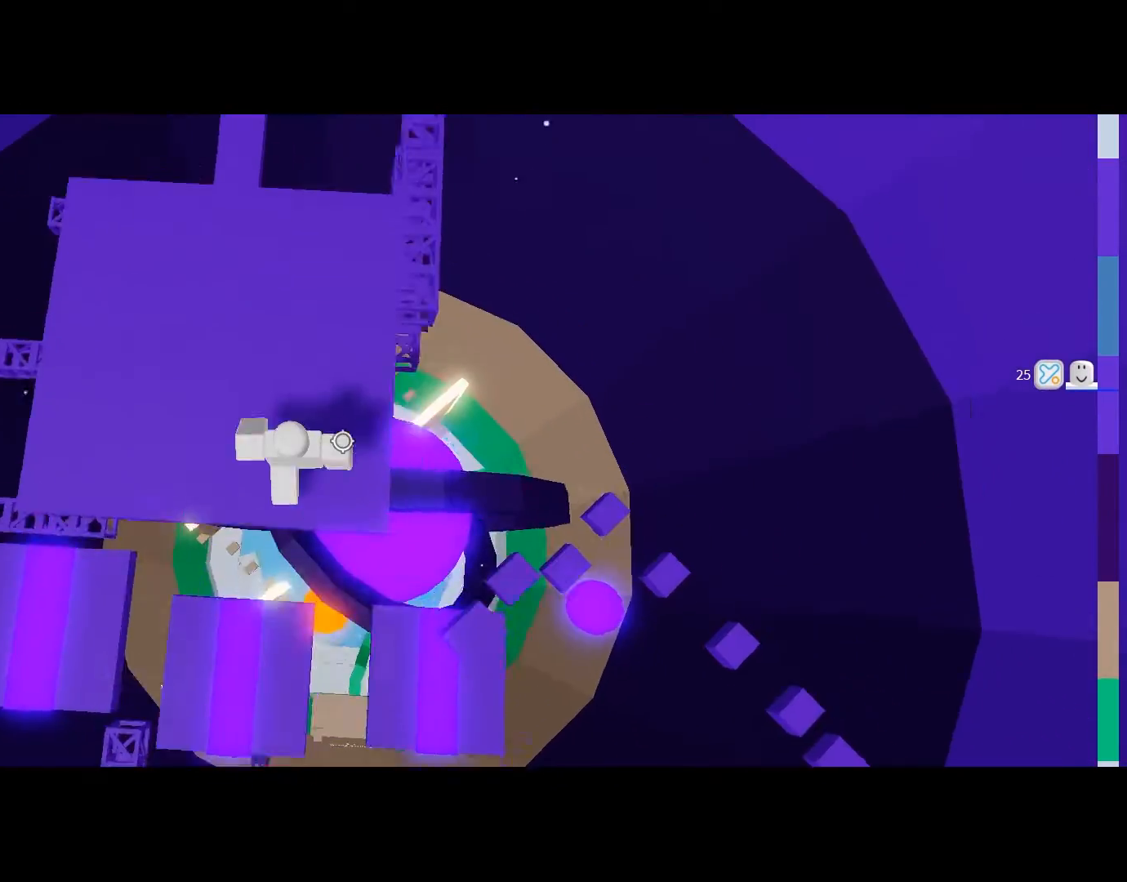
{"keys": ["w"], "mouse": [], "events": [[33, "a", "down"], [134, "shift", "up"], [134, "space", "down"], [234, "space", "up"], [300, "a", "up"]]}
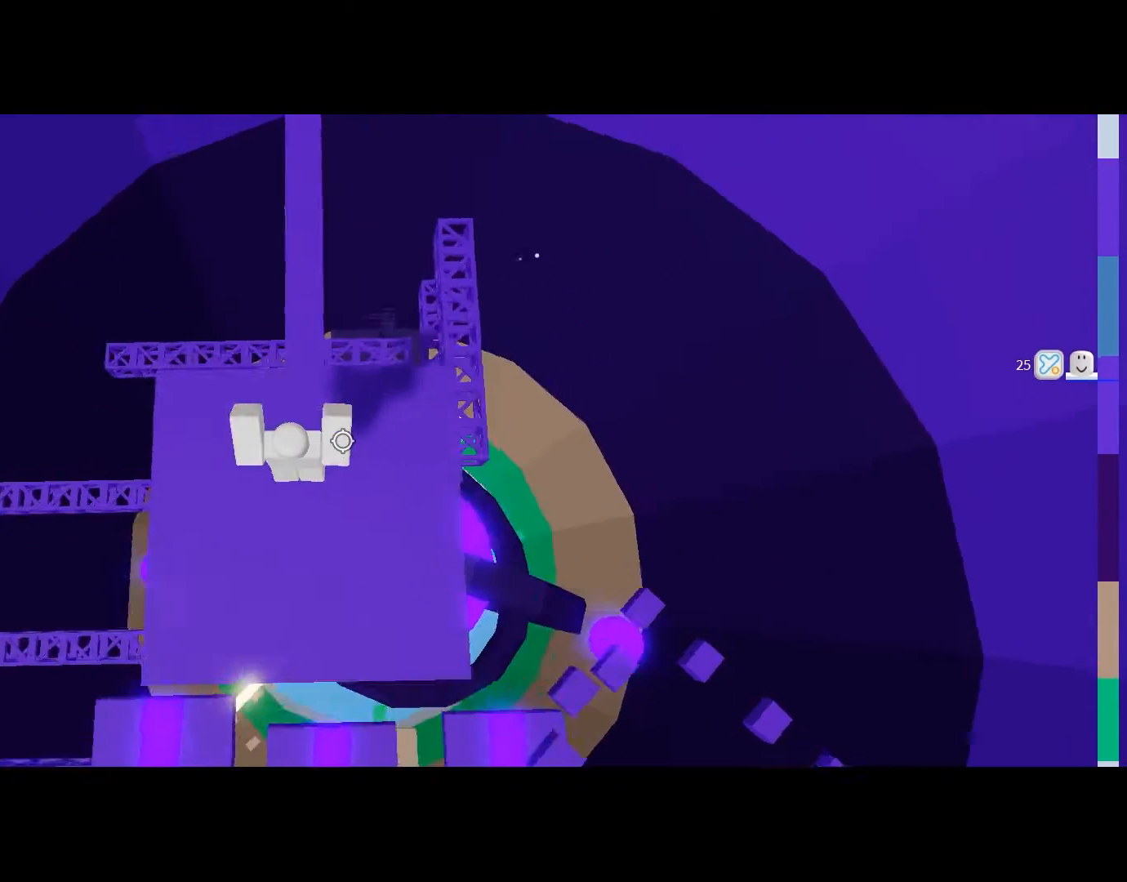
{"keys": ["w"], "mouse": ["right"], "events": [[233, "shift", "down"], [333, "shift", "up"], [333, "space", "down"], [433, "mouse_right", "down"], [500, "space", "up"]]}
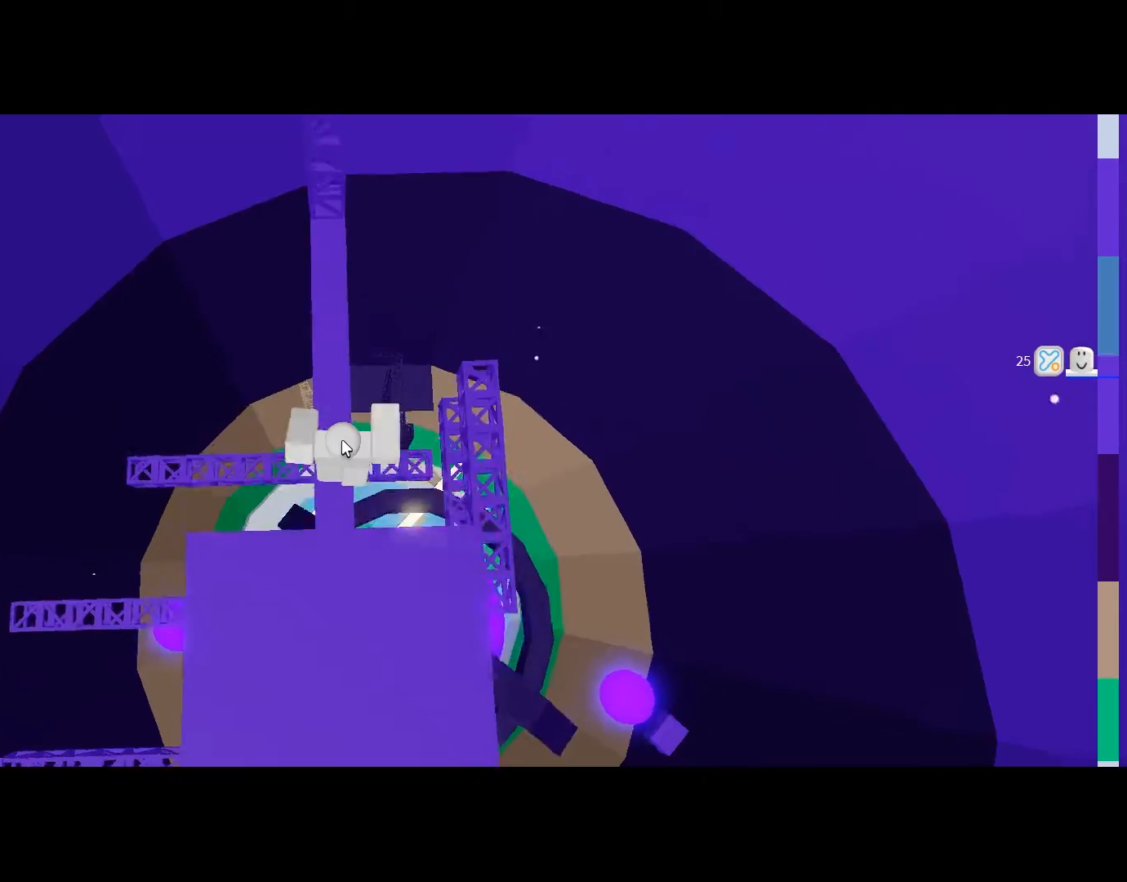
{"keys": ["w"], "mouse": ["right"], "events": []}
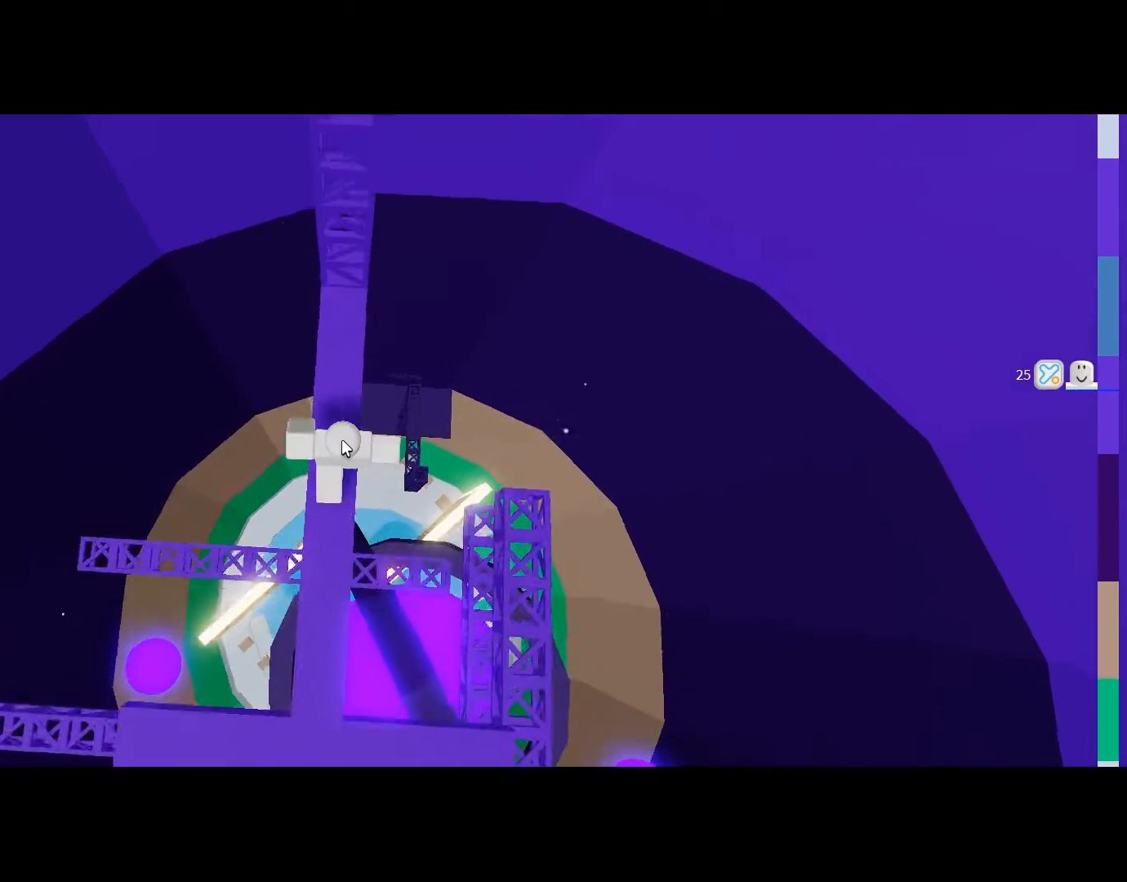
{"keys": ["space", "w"], "mouse": [], "events": [[300, "space", "down"], [333, "mouse_right", "up"]]}
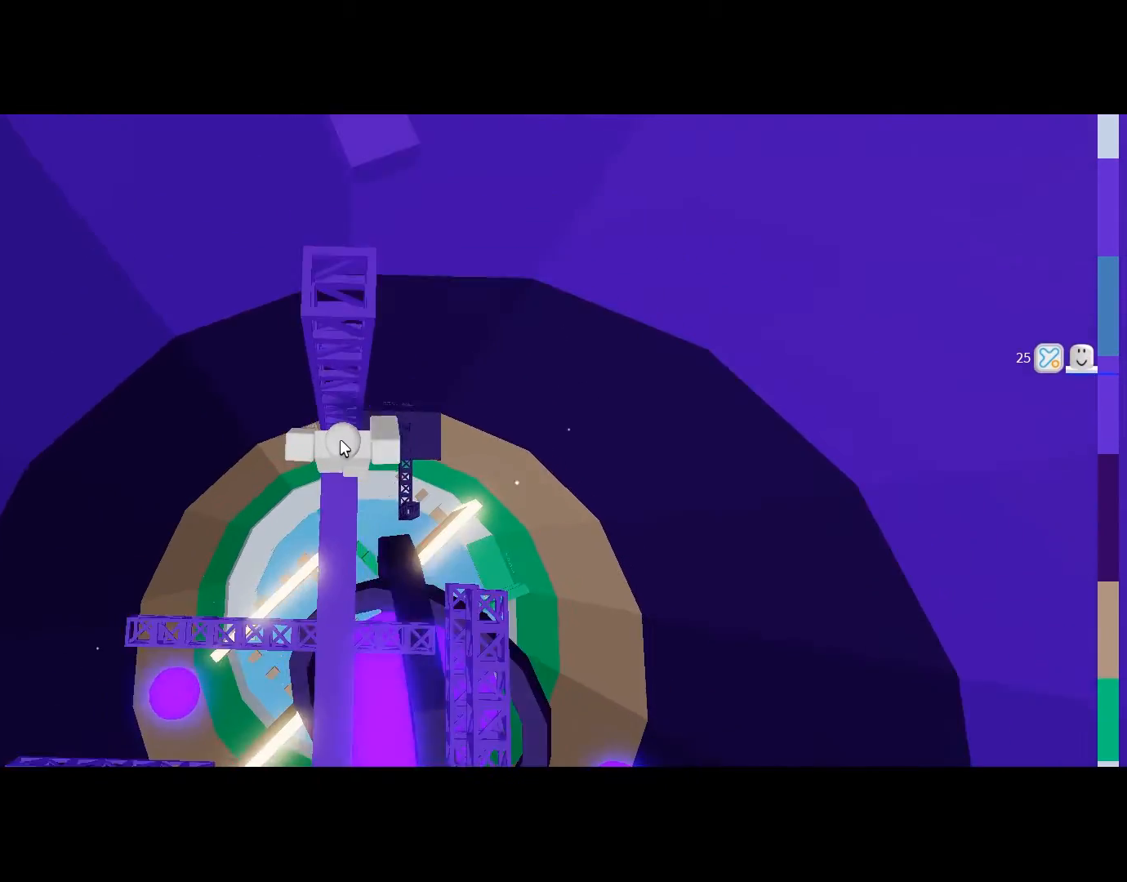
{"keys": ["w"], "mouse": [], "events": [[134, "space", "up"]]}
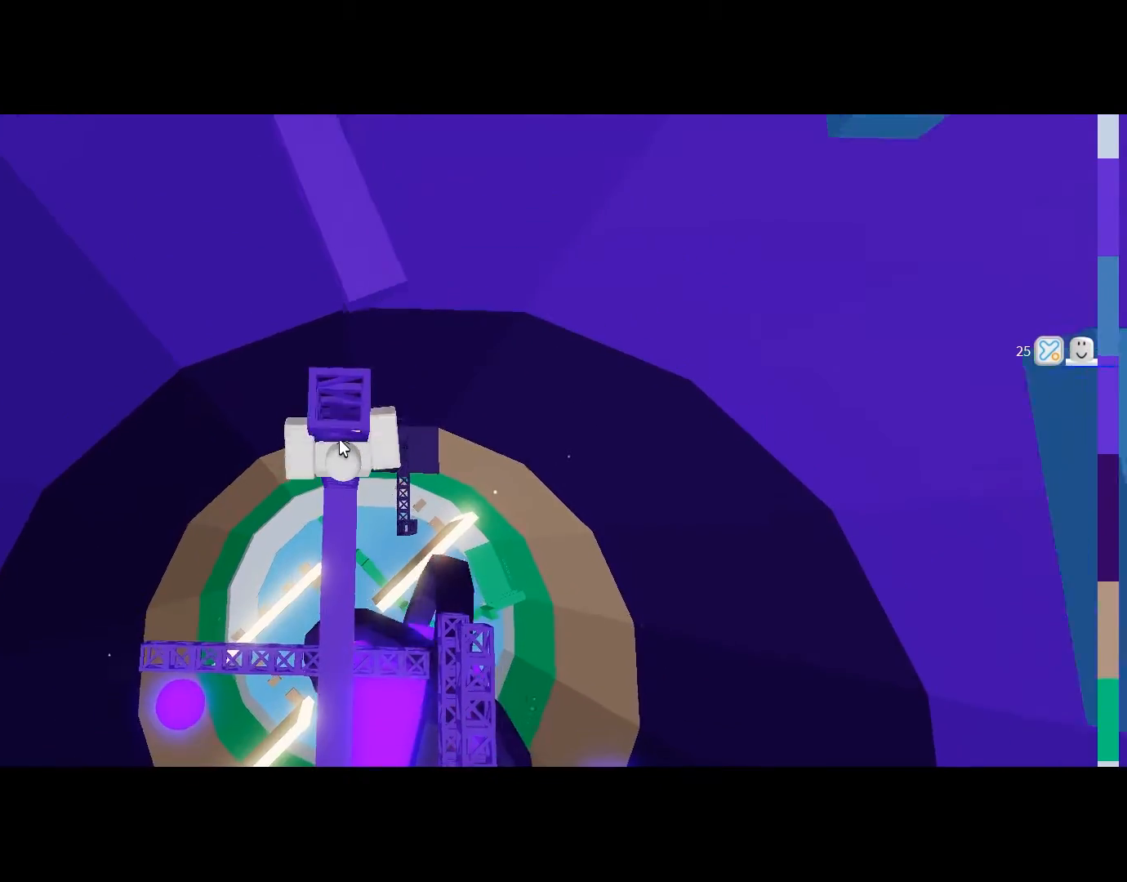
{"keys": ["w"], "mouse": ["right"], "events": [[66, "mouse_right", "down"]]}
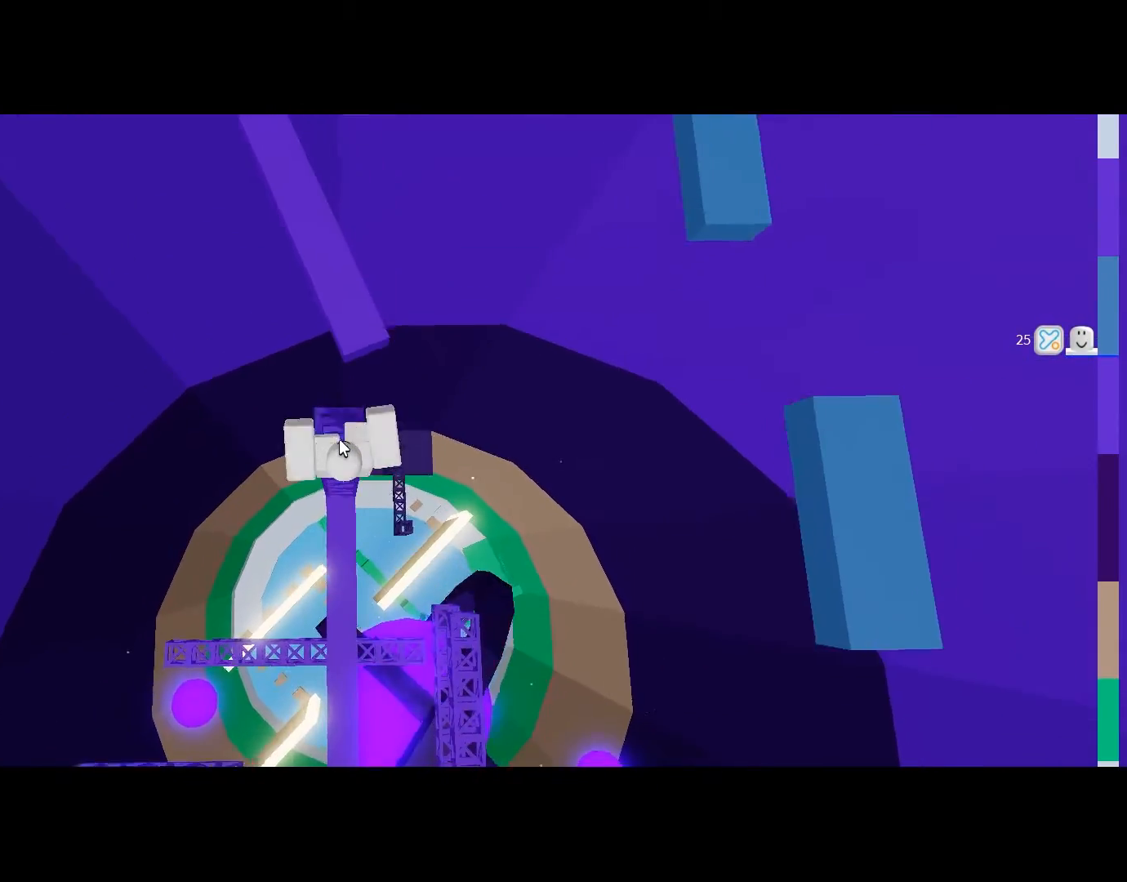
{"keys": ["w"], "mouse": ["right"], "events": []}
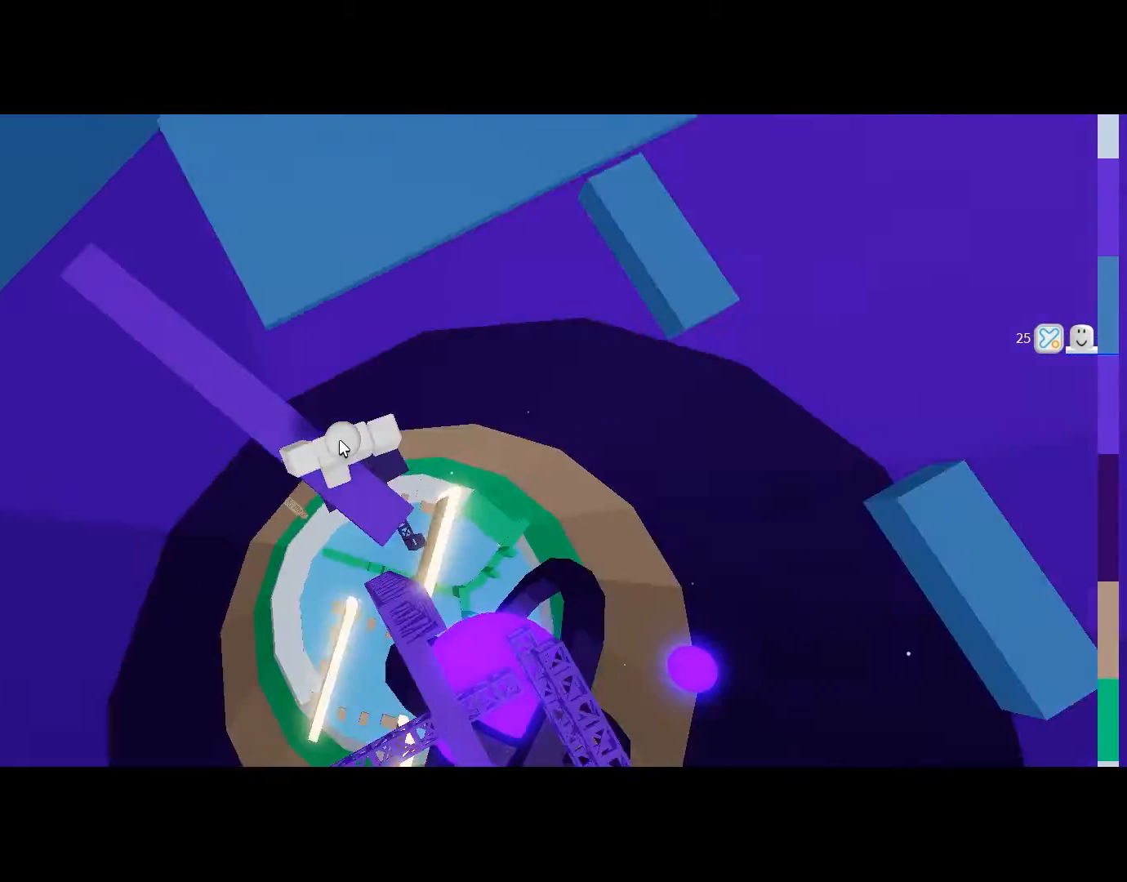
{"keys": ["w"], "mouse": ["right"], "events": [[66, "mouse_right", "up"], [66, "space", "down"], [200, "space", "up"], [367, "mouse_right", "down"]]}
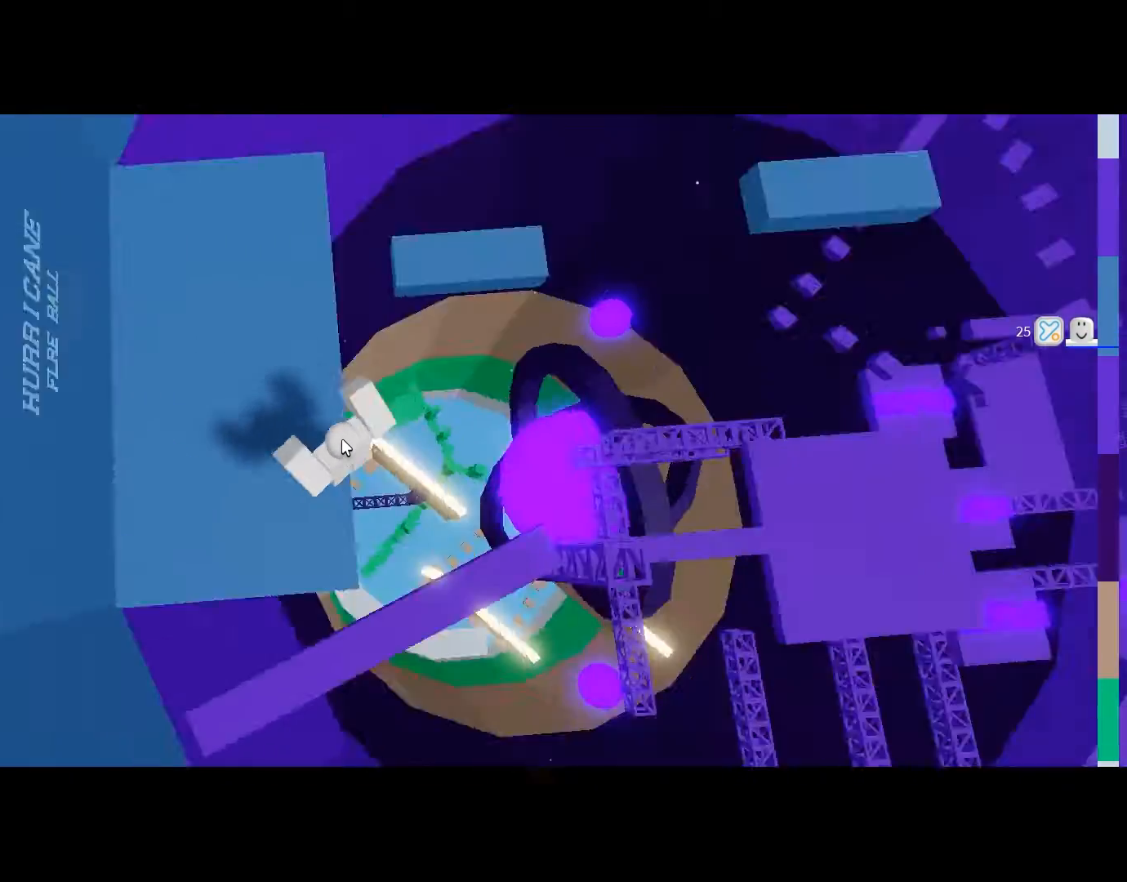
{"keys": ["w"], "mouse": ["right"], "events": [[134, "space", "down"], [234, "space", "up"]]}
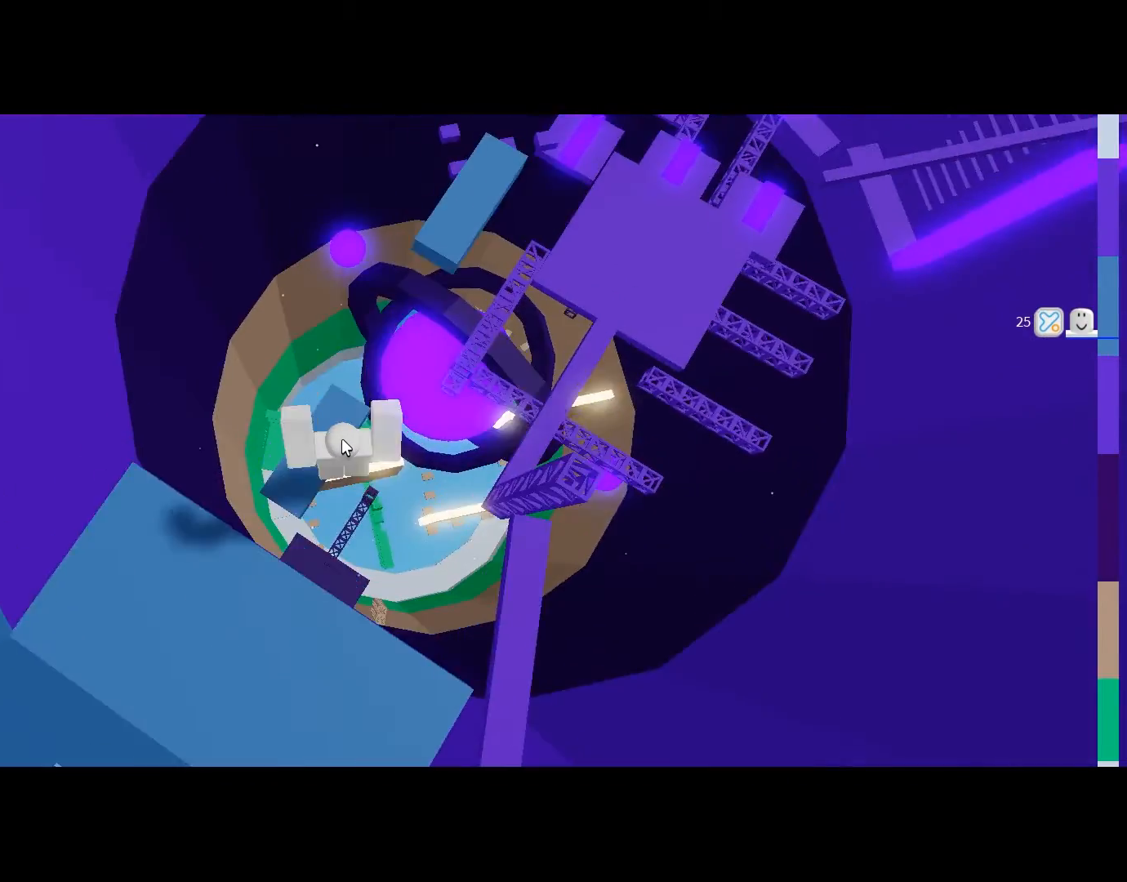
{"keys": ["w"], "mouse": ["right"], "events": [[200, "space", "down"], [333, "space", "up"]]}
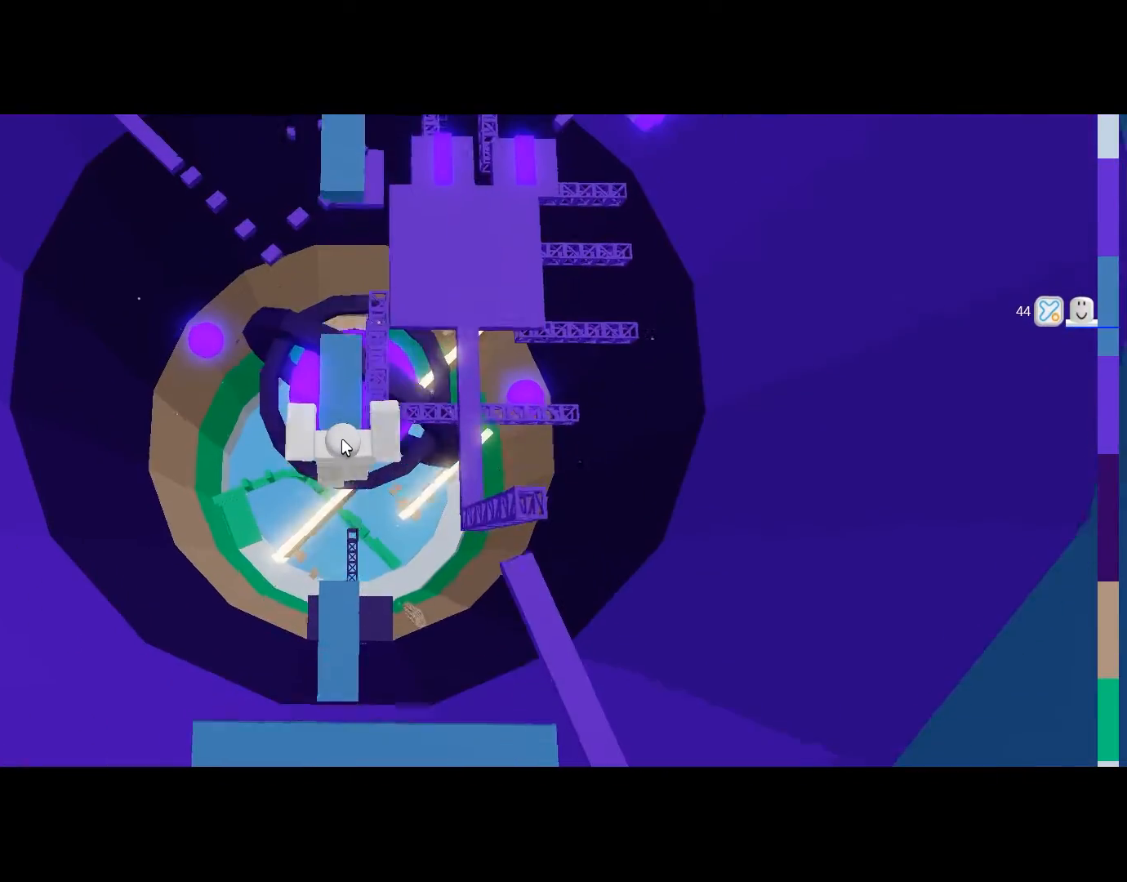
{"keys": ["space", "w"], "mouse": ["right"], "events": [[467, "space", "down"]]}
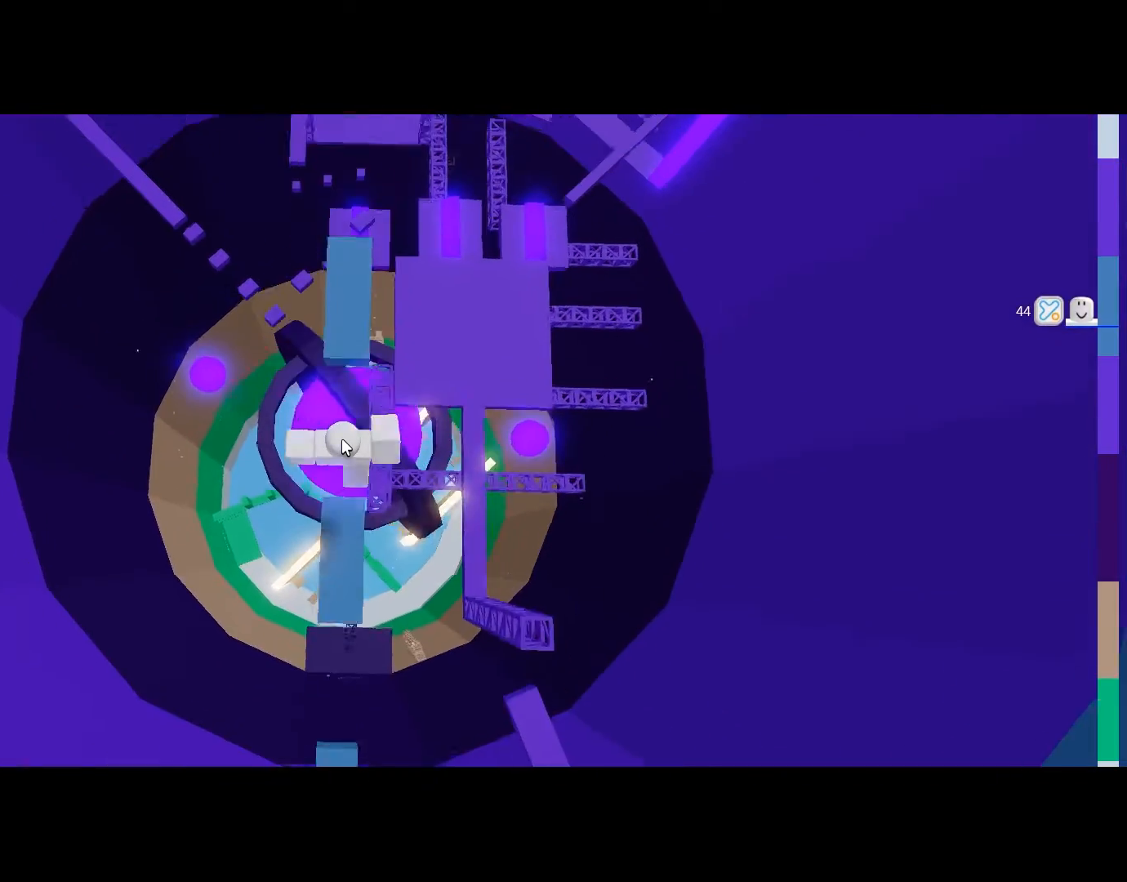
{"keys": ["shift", "w"], "mouse": [], "events": [[100, "mouse_right", "up"], [100, "space", "up"], [433, "shift", "down"]]}
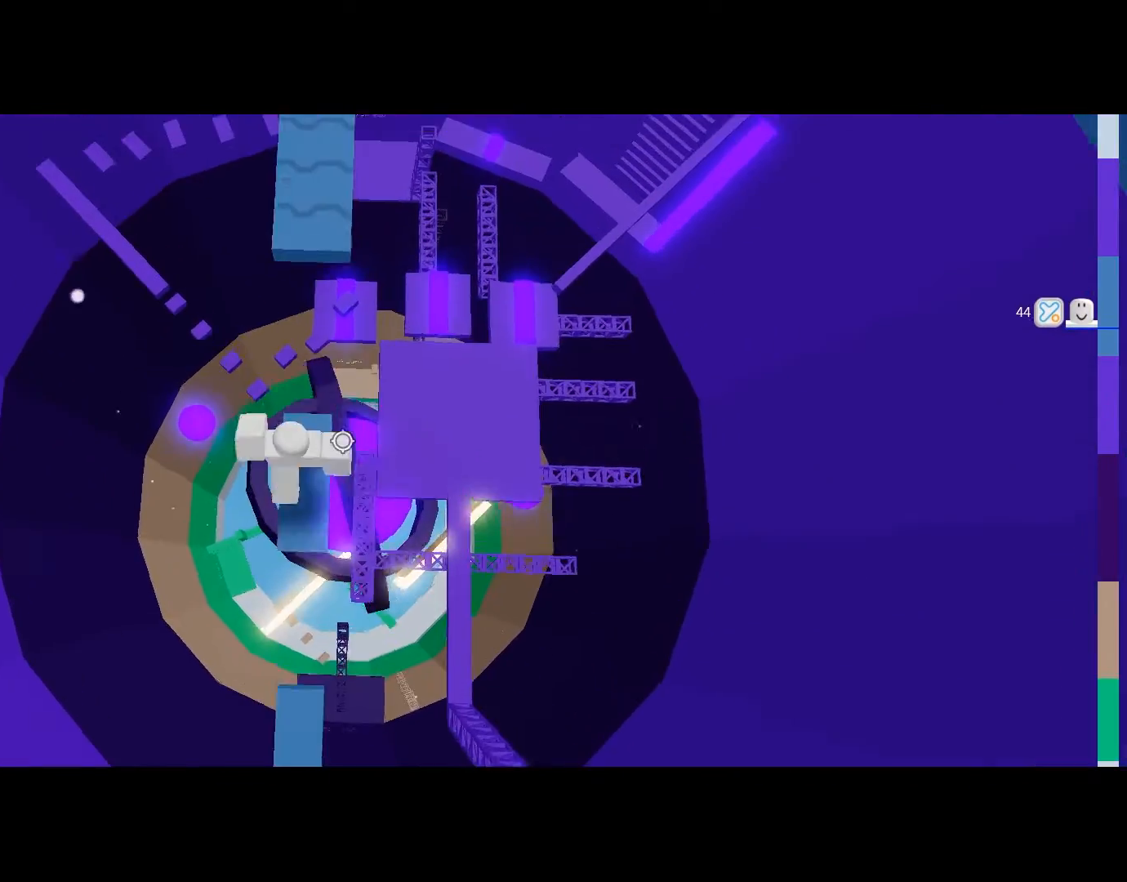
{"keys": ["w"], "mouse": [], "events": [[33, "shift", "up"], [67, "space", "down"], [200, "space", "up"]]}
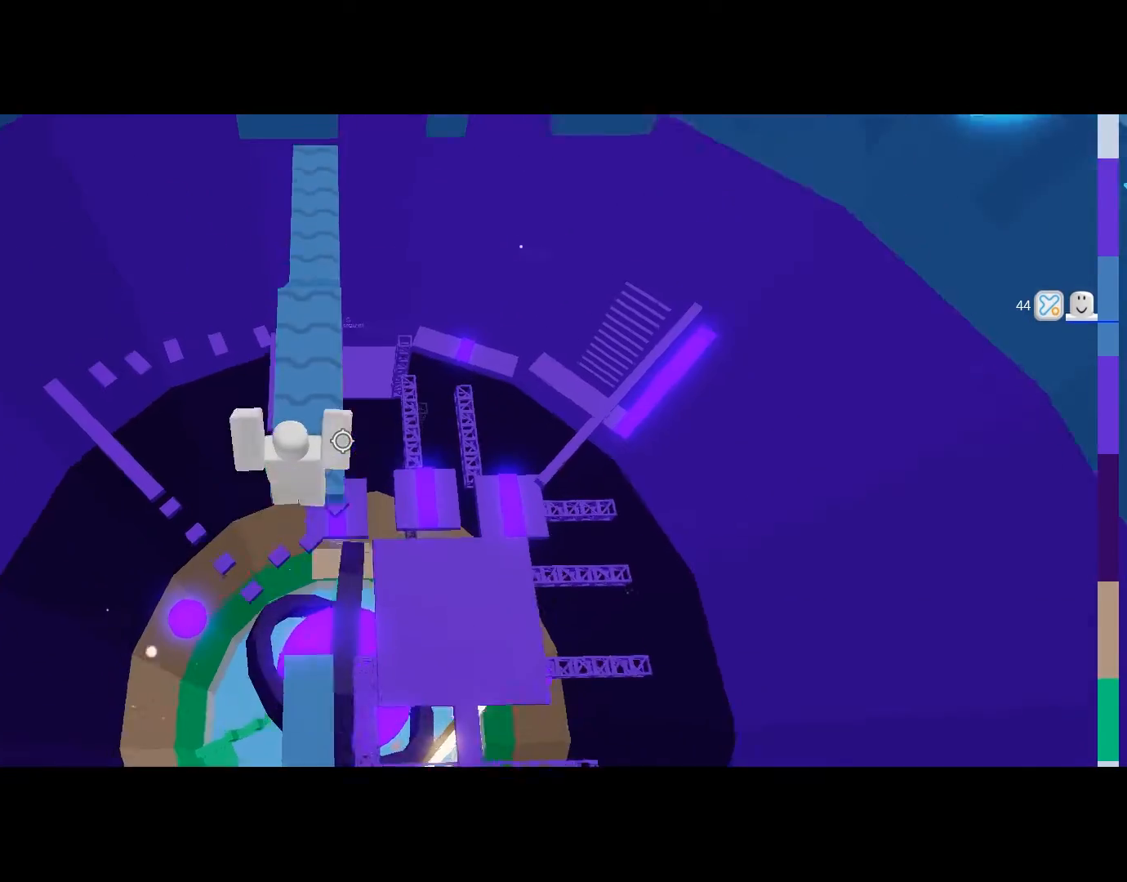
{"keys": ["w"], "mouse": [], "events": []}
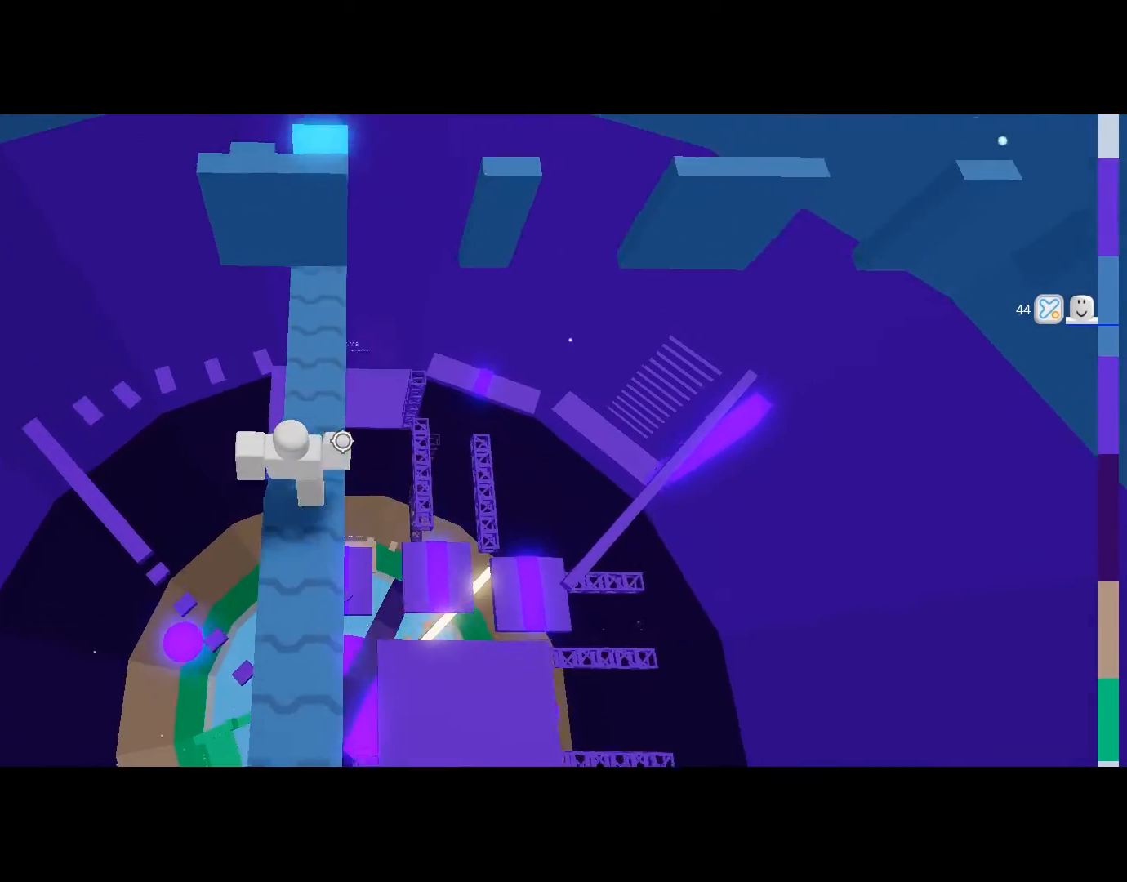
{"keys": ["w"], "mouse": [], "events": []}
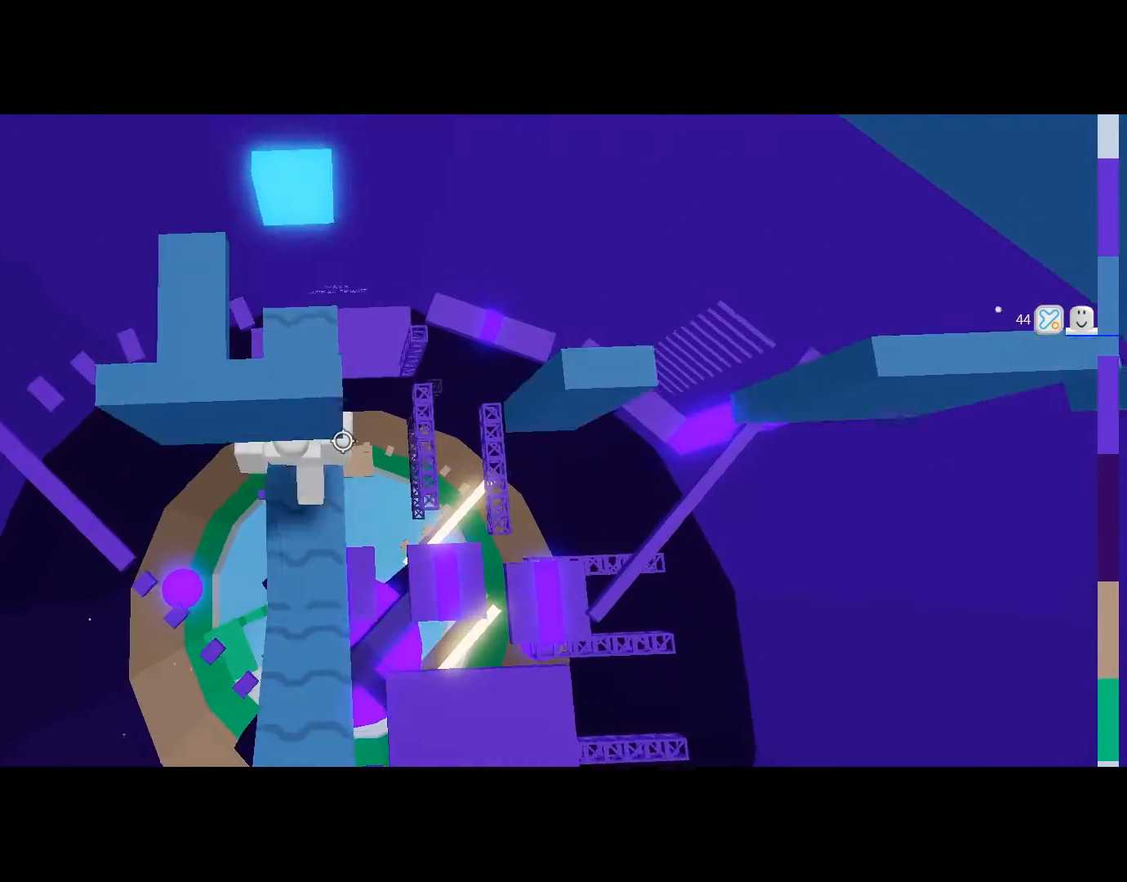
{"keys": [], "mouse": [], "events": [[100, "w", "up"]]}
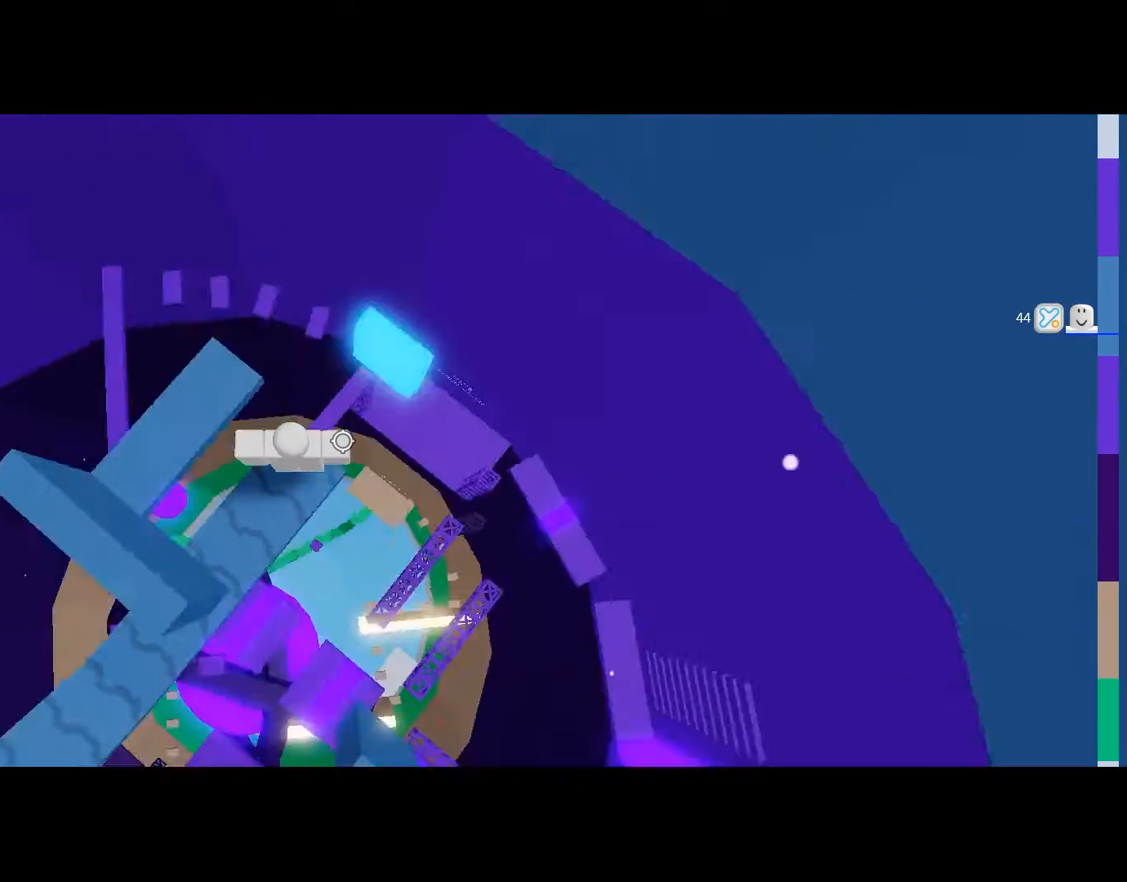
{"keys": [], "mouse": [], "events": [[34, "space", "down"], [67, "a", "down"], [200, "space", "up"], [267, "w", "down"], [367, "a", "up"], [434, "w", "up"]]}
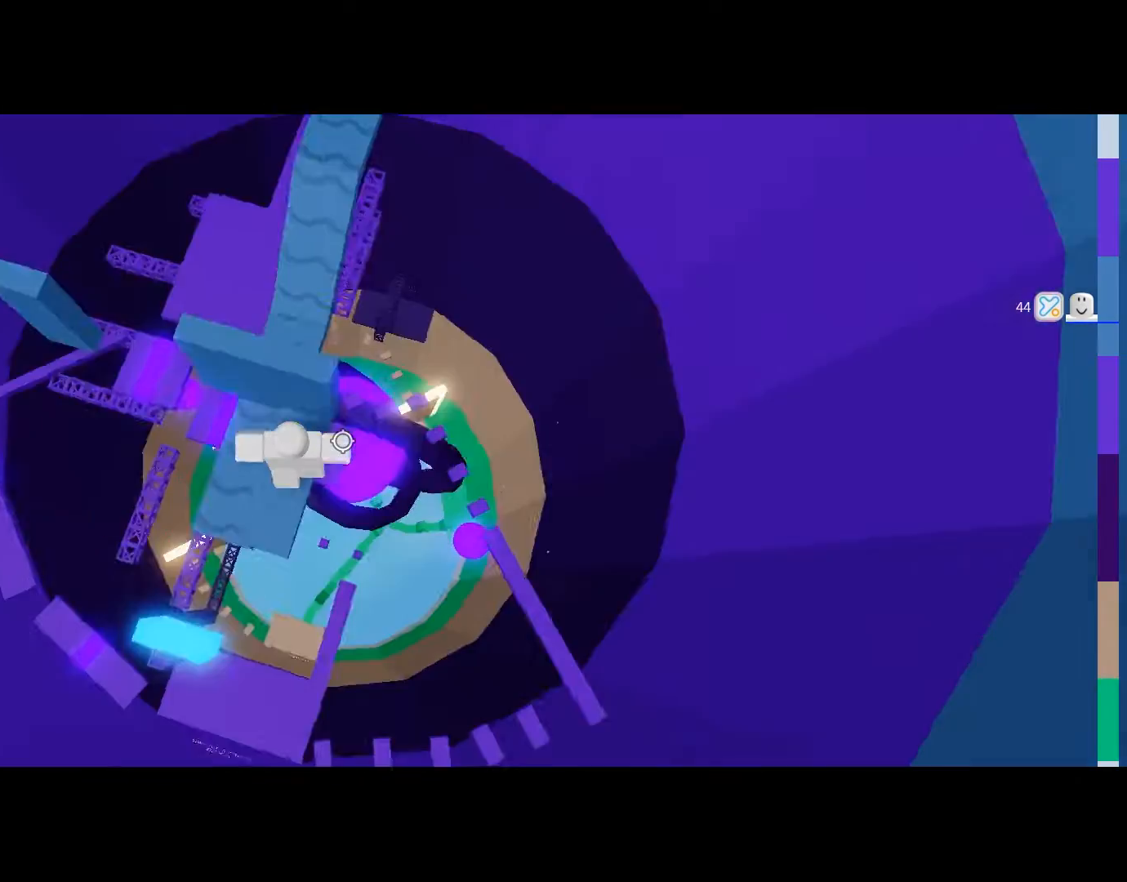
{"keys": ["w"], "mouse": [], "events": [[100, "space", "down"], [166, "space", "up"], [233, "w", "down"], [400, "w", "up"], [500, "w", "down"]]}
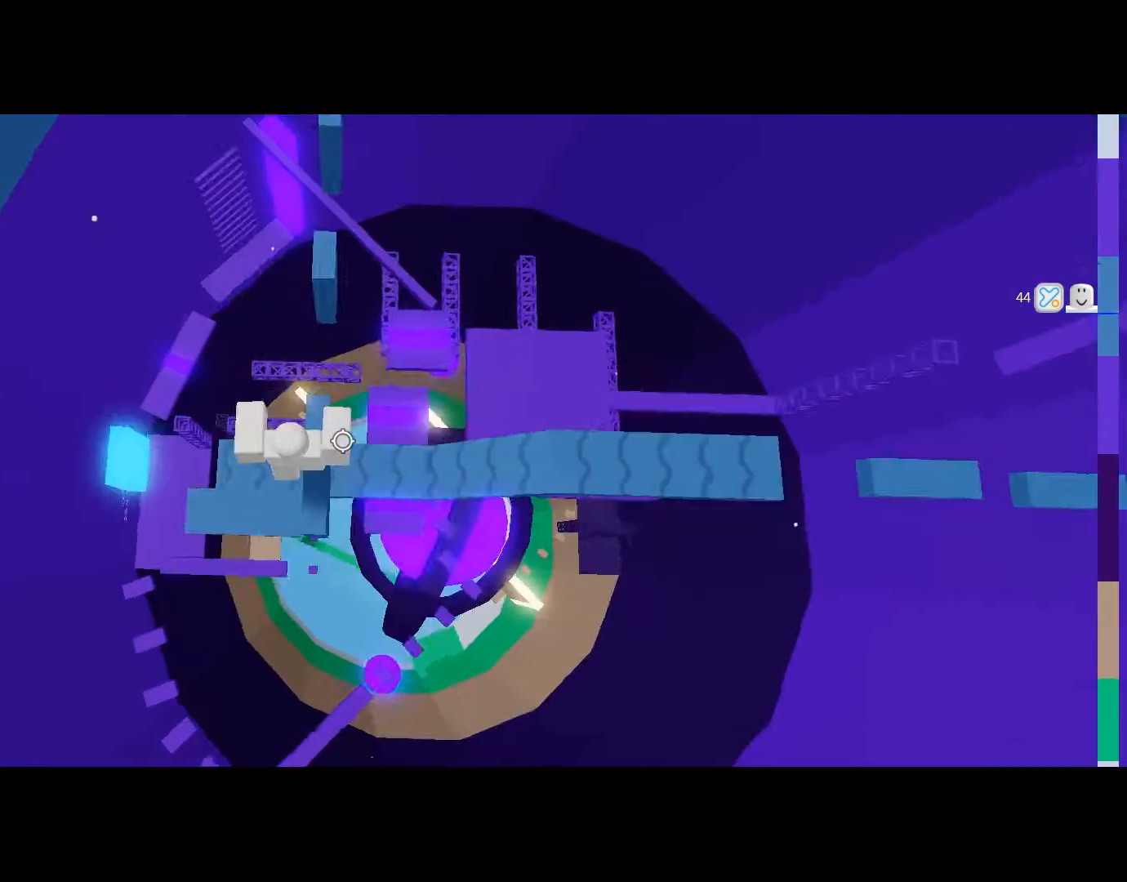
{"keys": ["w"], "mouse": ["right"], "events": [[200, "shift", "down"], [200, "space", "down"], [334, "mouse_right", "down"], [334, "shift", "up"], [334, "space", "up"], [467, "d", "down"], [501, "d", "up"]]}
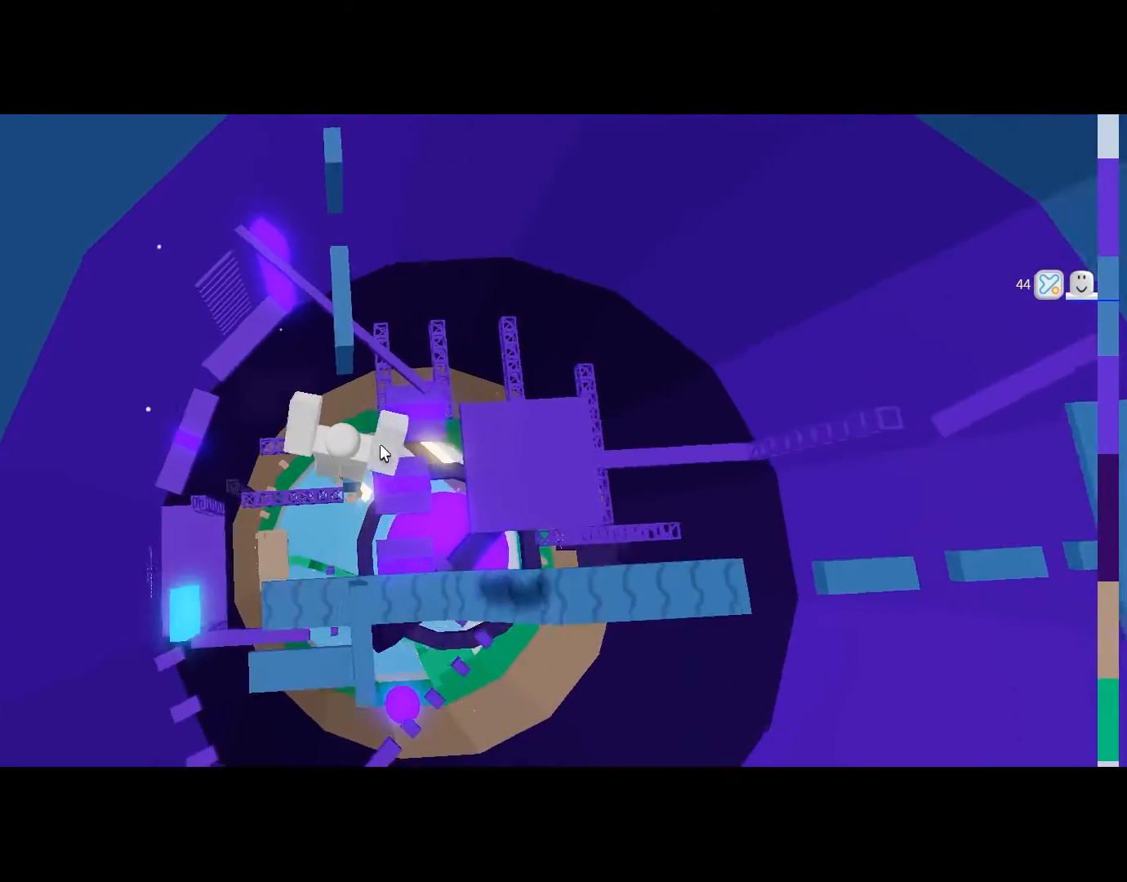
{"keys": ["w"], "mouse": ["right"], "events": [[66, "w", "up"], [166, "w", "down"], [267, "space", "down"], [400, "space", "up"]]}
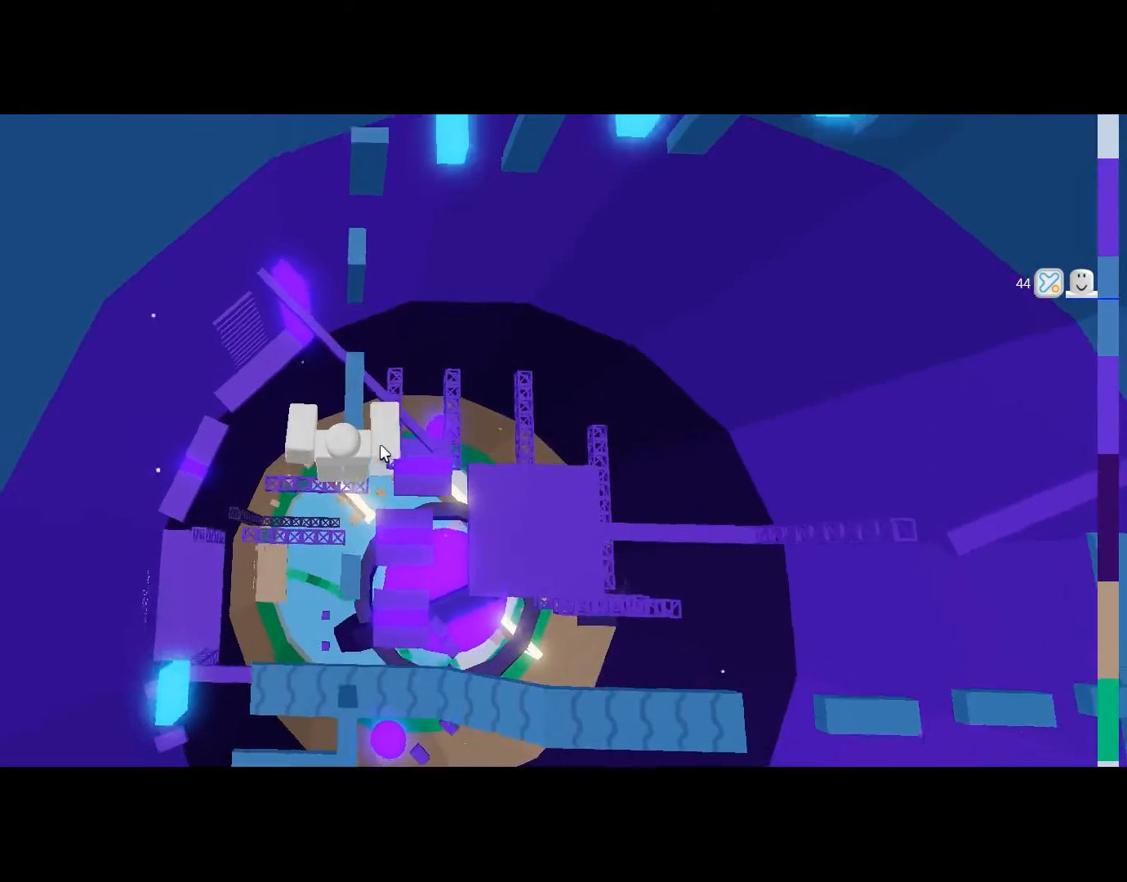
{"keys": ["w"], "mouse": ["right"], "events": [[367, "space", "down"], [501, "space", "up"]]}
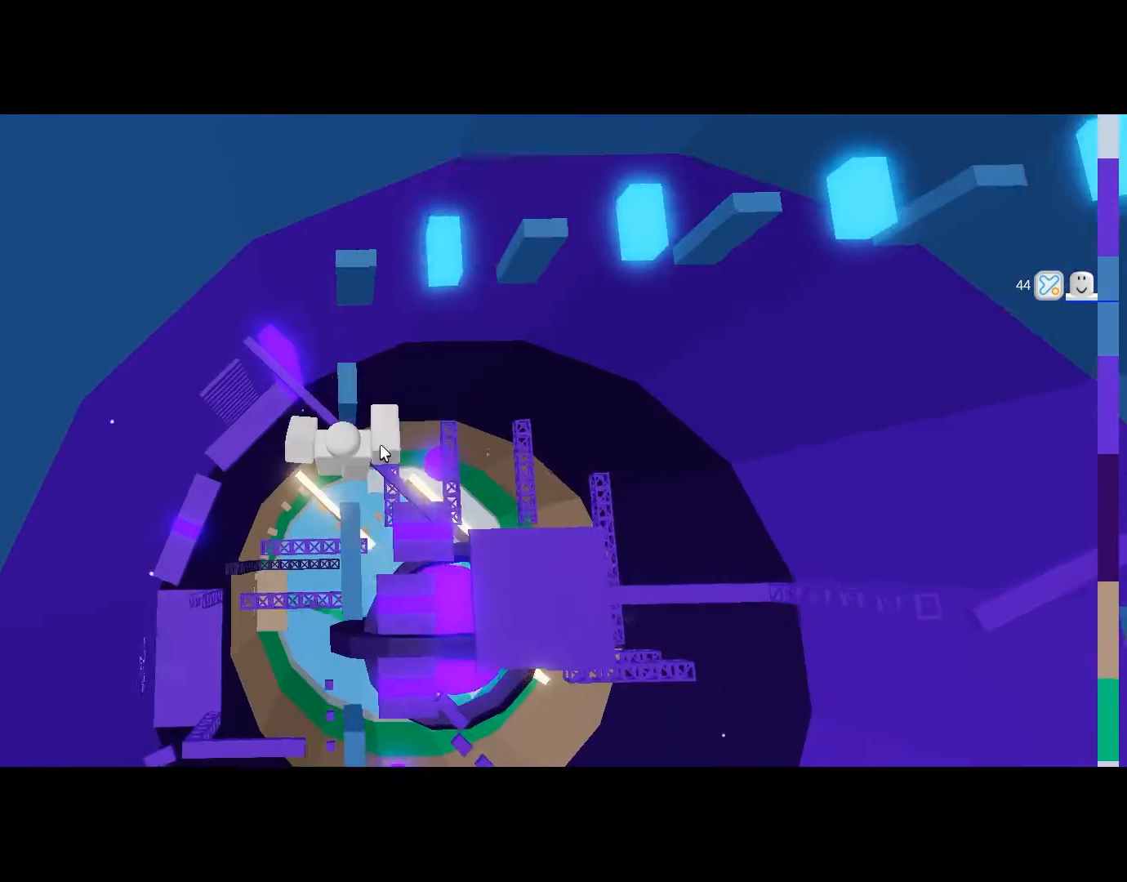
{"keys": ["space", "w"], "mouse": ["right"], "events": [[333, "w", "up"], [433, "w", "down"], [467, "space", "down"]]}
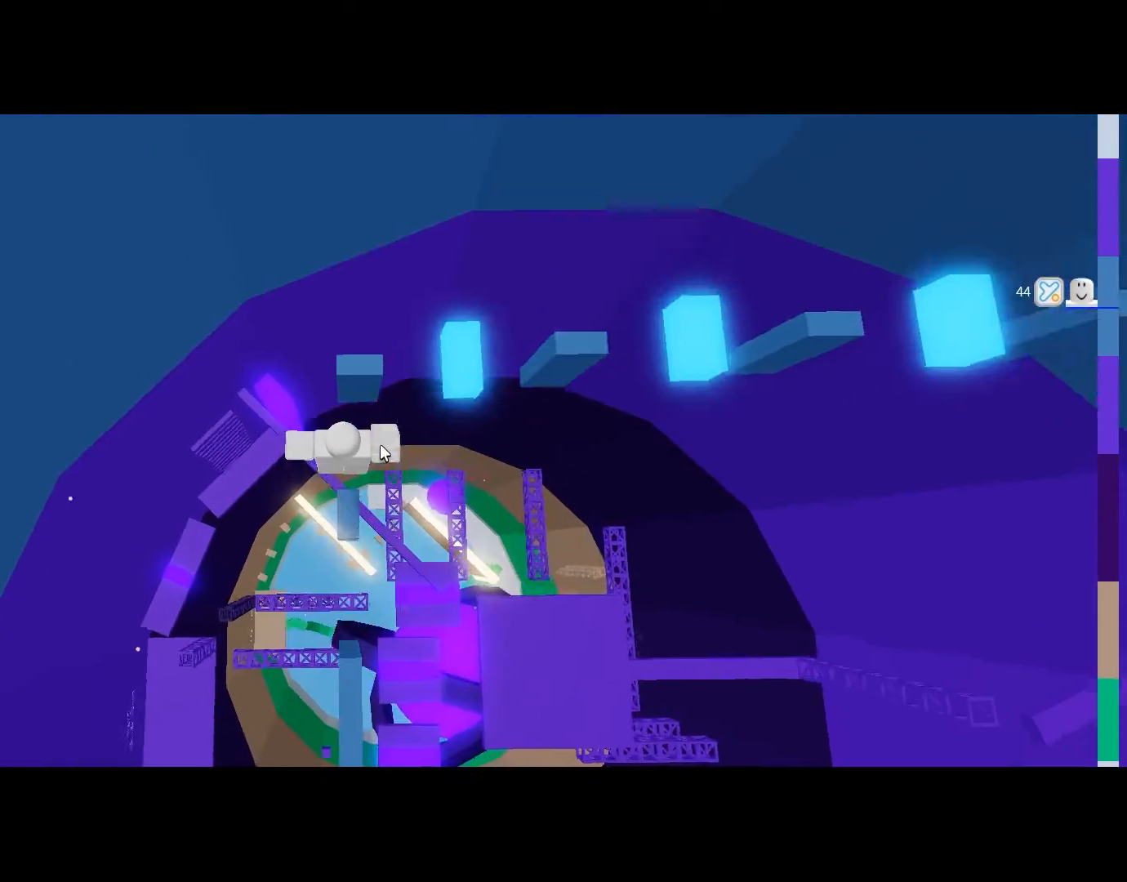
{"keys": ["w"], "mouse": ["right"], "events": [[100, "space", "up"], [300, "w", "up"], [434, "w", "down"]]}
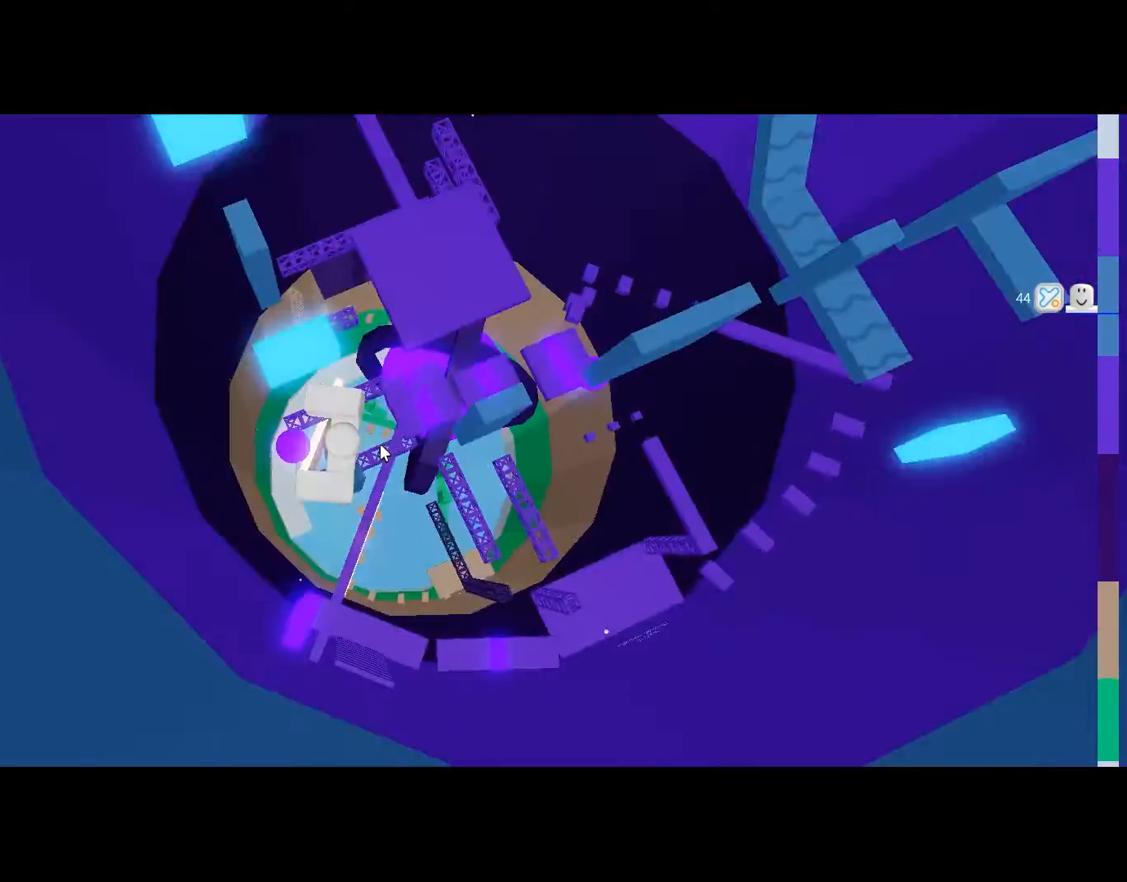
{"keys": ["w"], "mouse": ["right"], "events": [[66, "space", "down"], [233, "space", "up"]]}
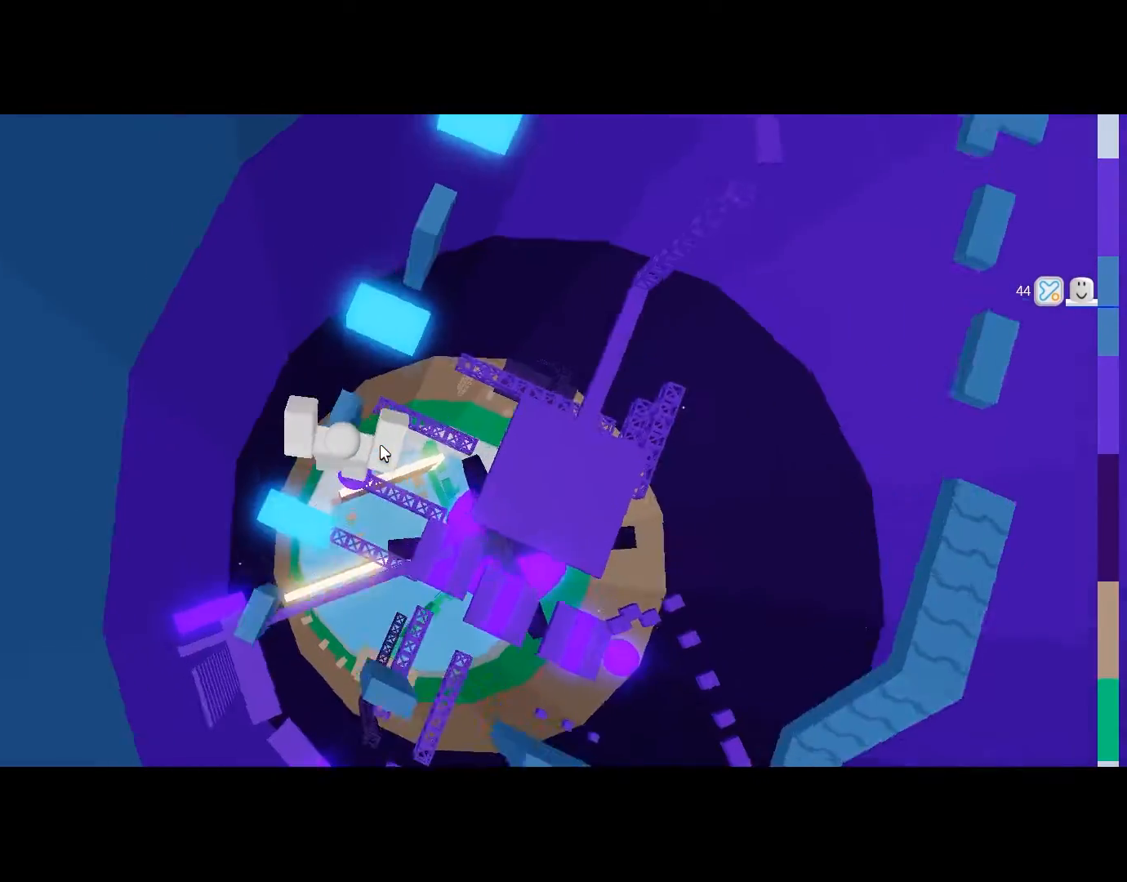
{"keys": ["w"], "mouse": ["right"], "events": [[234, "space", "down"], [367, "space", "up"]]}
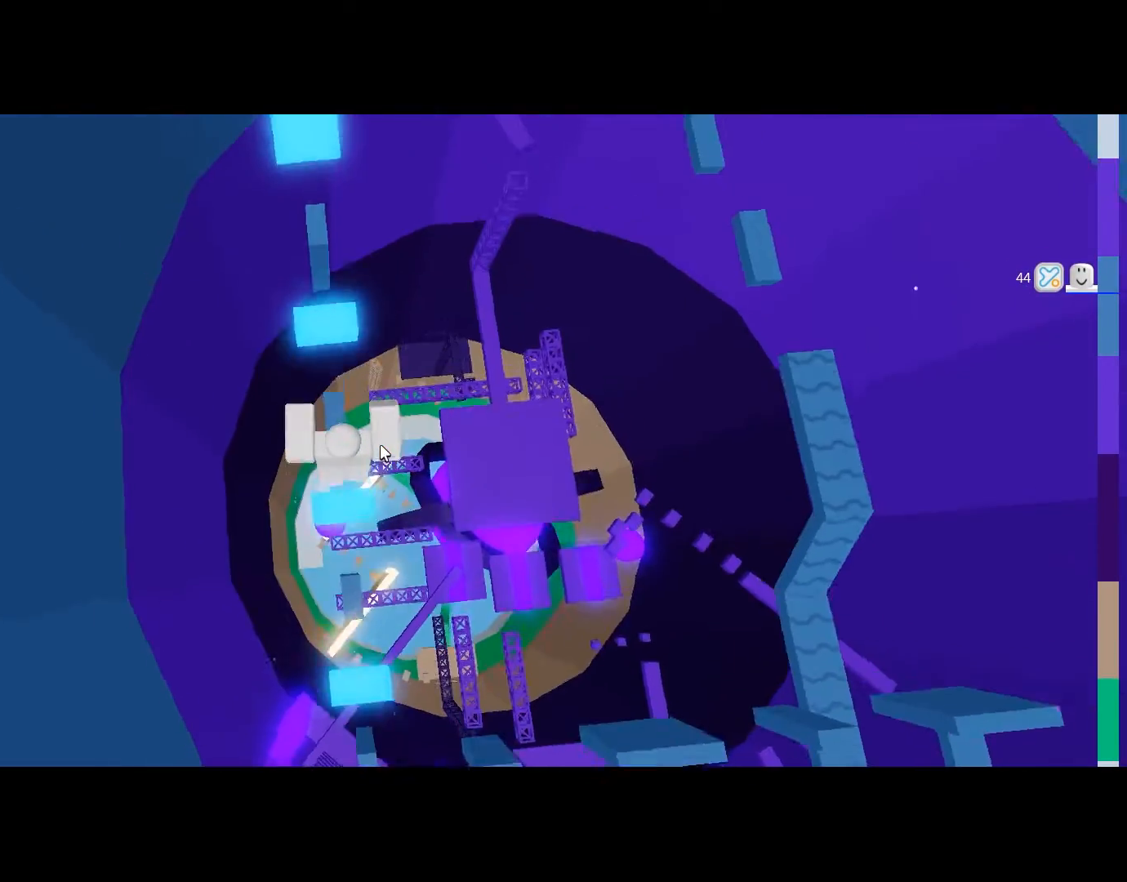
{"keys": ["w"], "mouse": ["right"], "events": [[233, "space", "down"], [400, "space", "up"]]}